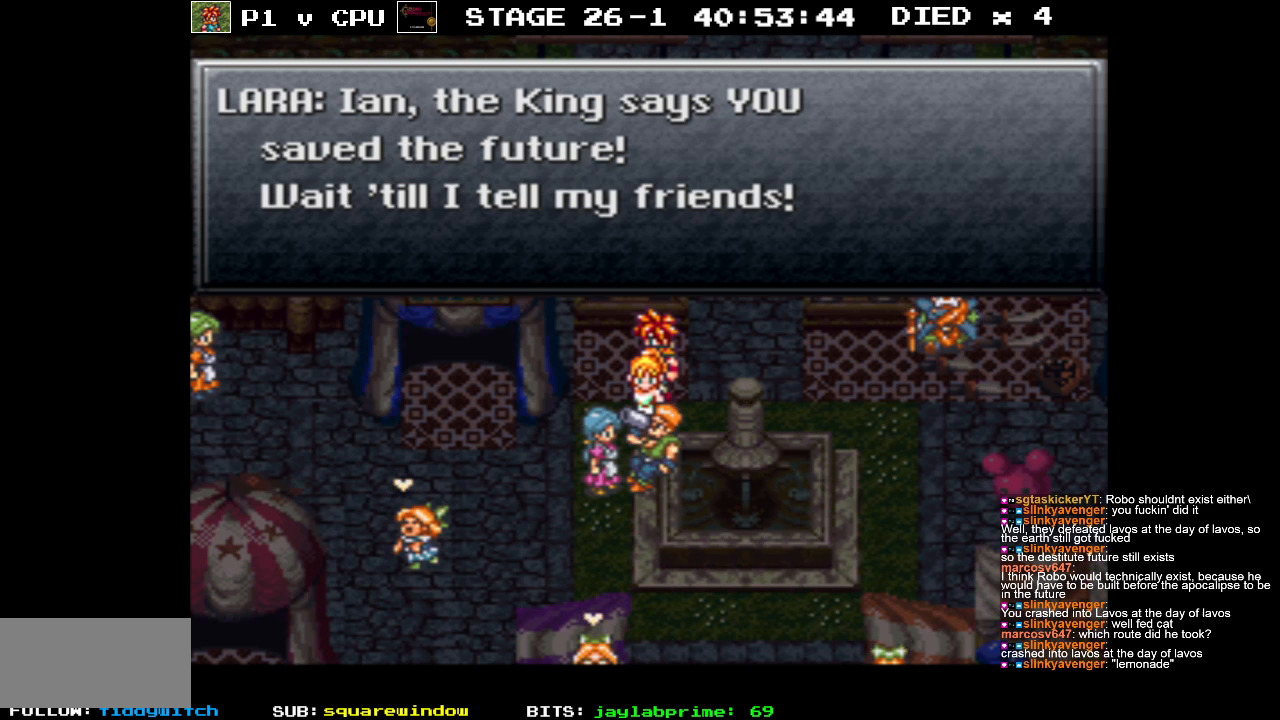
Gameplay with a controller (Nintendo layout); each line is a JSON object with the inputs held at the frame after it. "events" lists button and stick changes between this image and that frame as [ms after this image, input, new state], when the widget could be followed in between. Not read: L3 R3.
{"buttons": [], "events": [[183, "A", "down"], [333, "A", "up"]]}
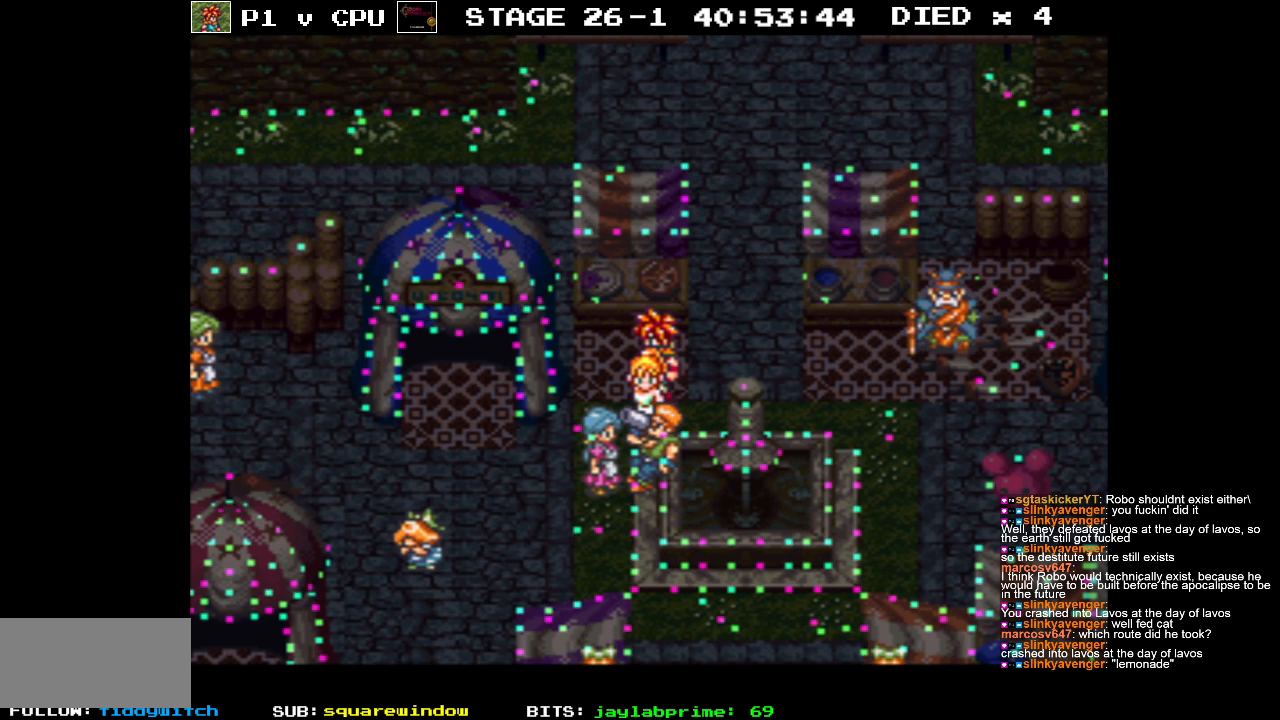
{"buttons": [], "events": []}
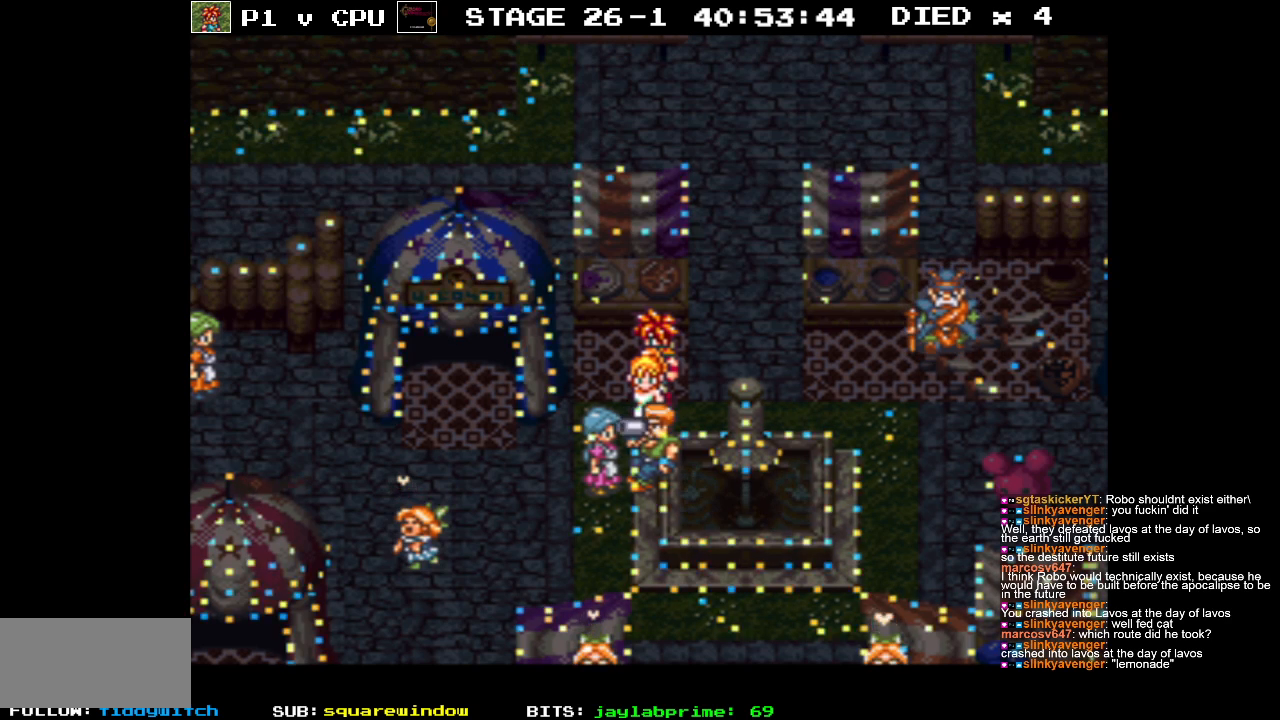
{"buttons": ["DPAD_RIGHT"], "events": [[217, "DPAD_RIGHT", "down"]]}
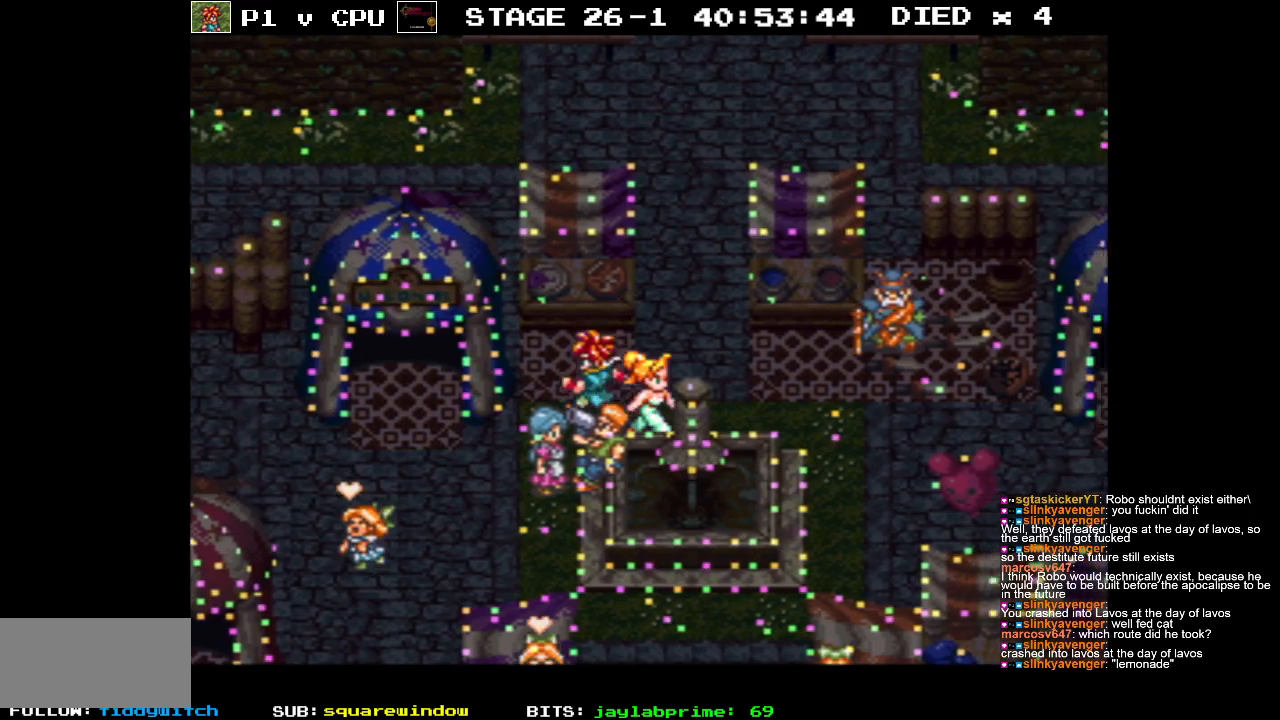
{"buttons": ["DPAD_RIGHT"], "events": []}
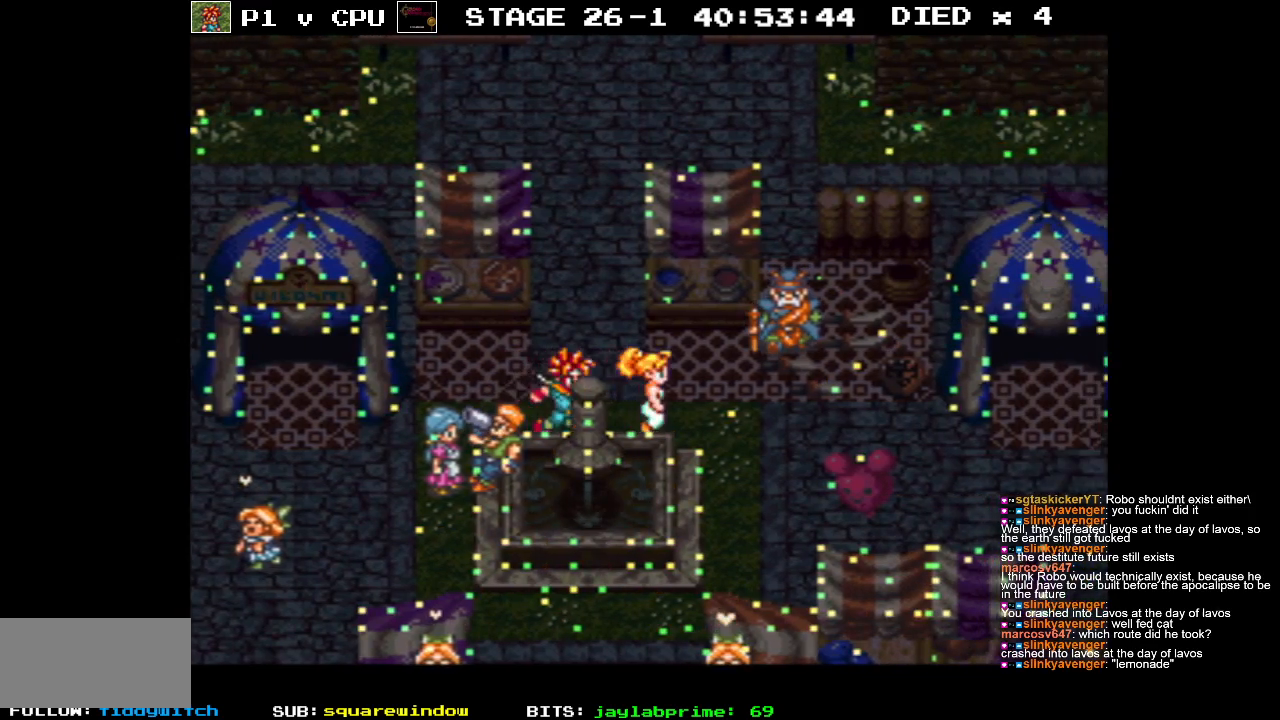
{"buttons": ["DPAD_DOWN"], "events": [[250, "DPAD_DOWN", "down"], [450, "DPAD_RIGHT", "up"]]}
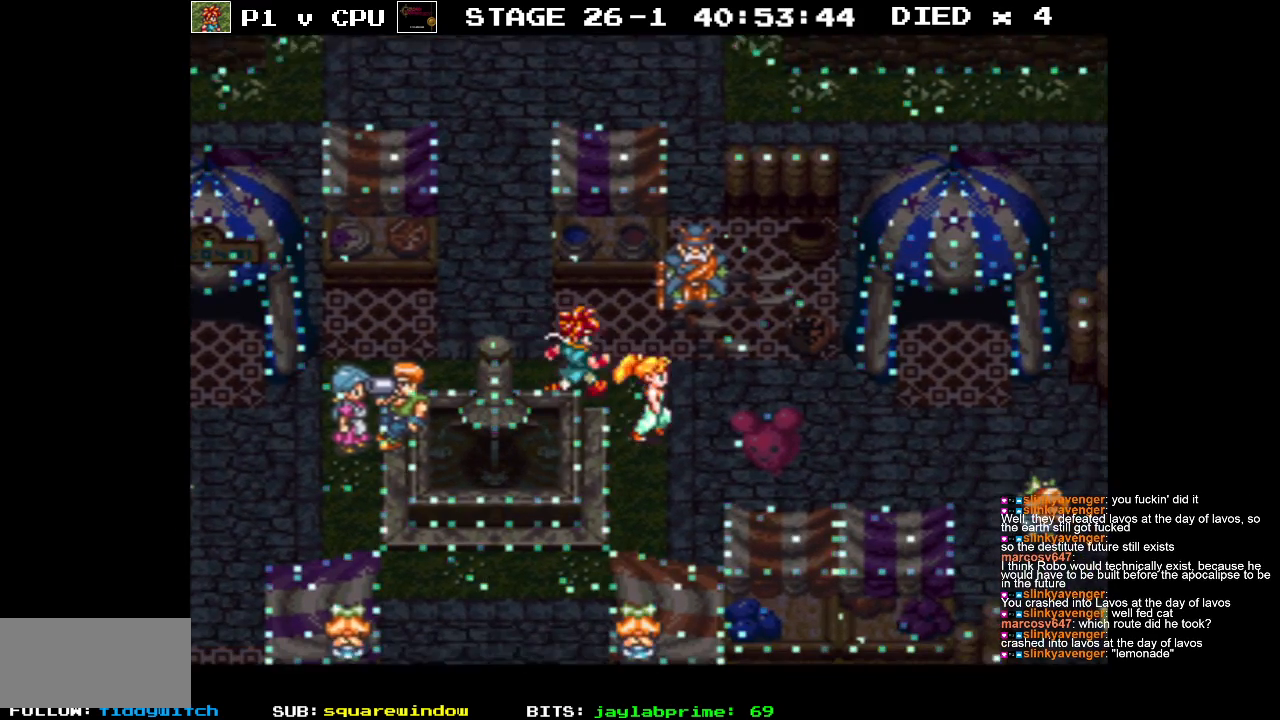
{"buttons": [], "events": [[417, "DPAD_DOWN", "up"]]}
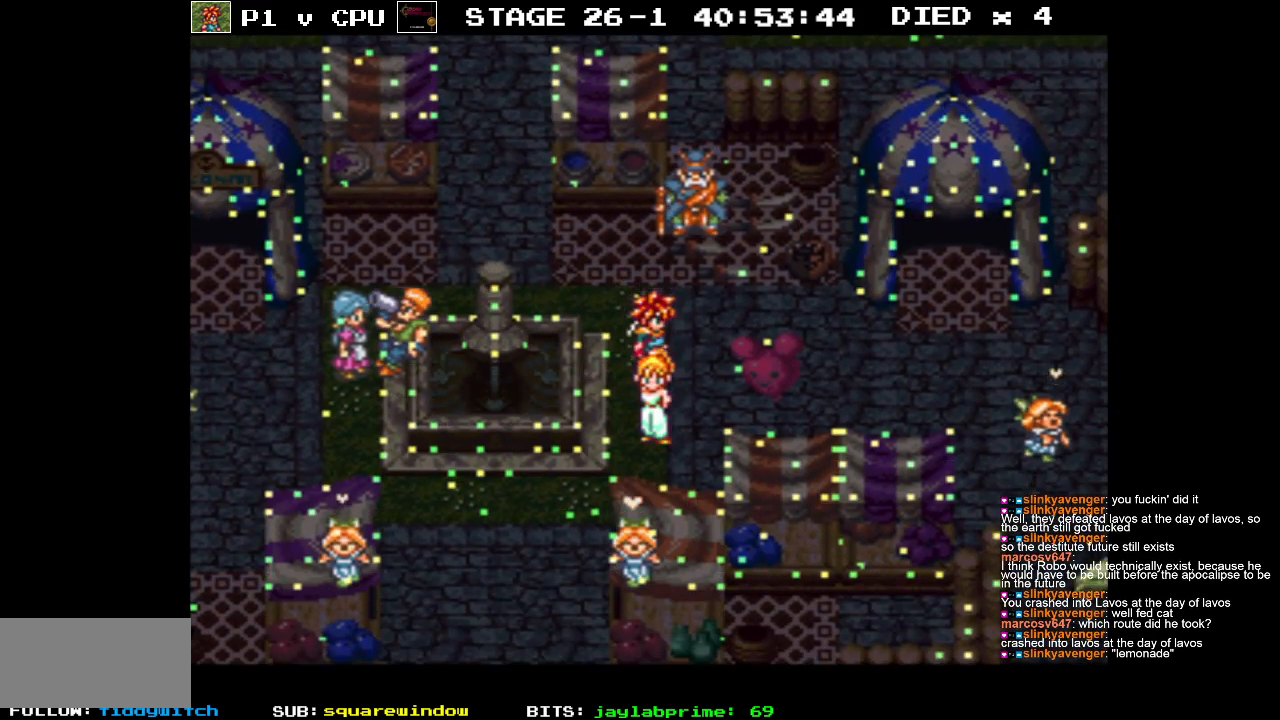
{"buttons": ["DPAD_UP"], "events": [[117, "DPAD_UP", "down"], [250, "DPAD_RIGHT", "down"], [400, "DPAD_RIGHT", "up"]]}
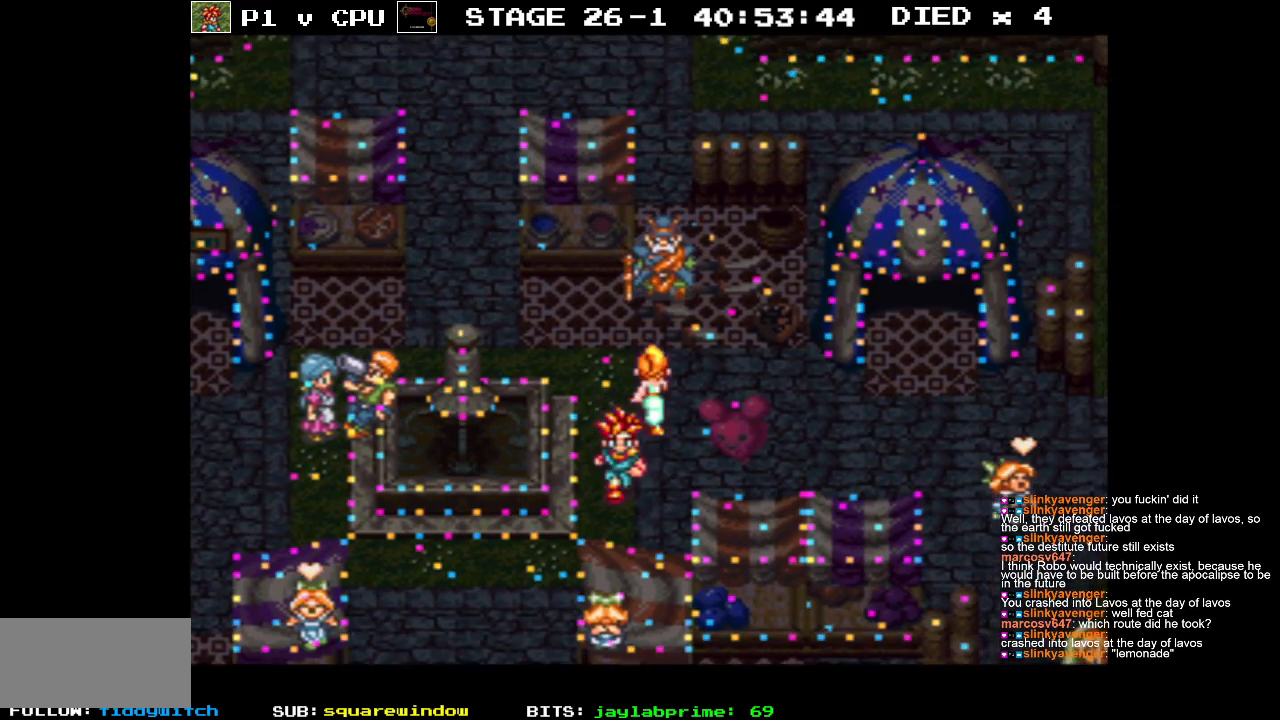
{"buttons": ["A", "DPAD_UP"], "events": [[483, "A", "down"]]}
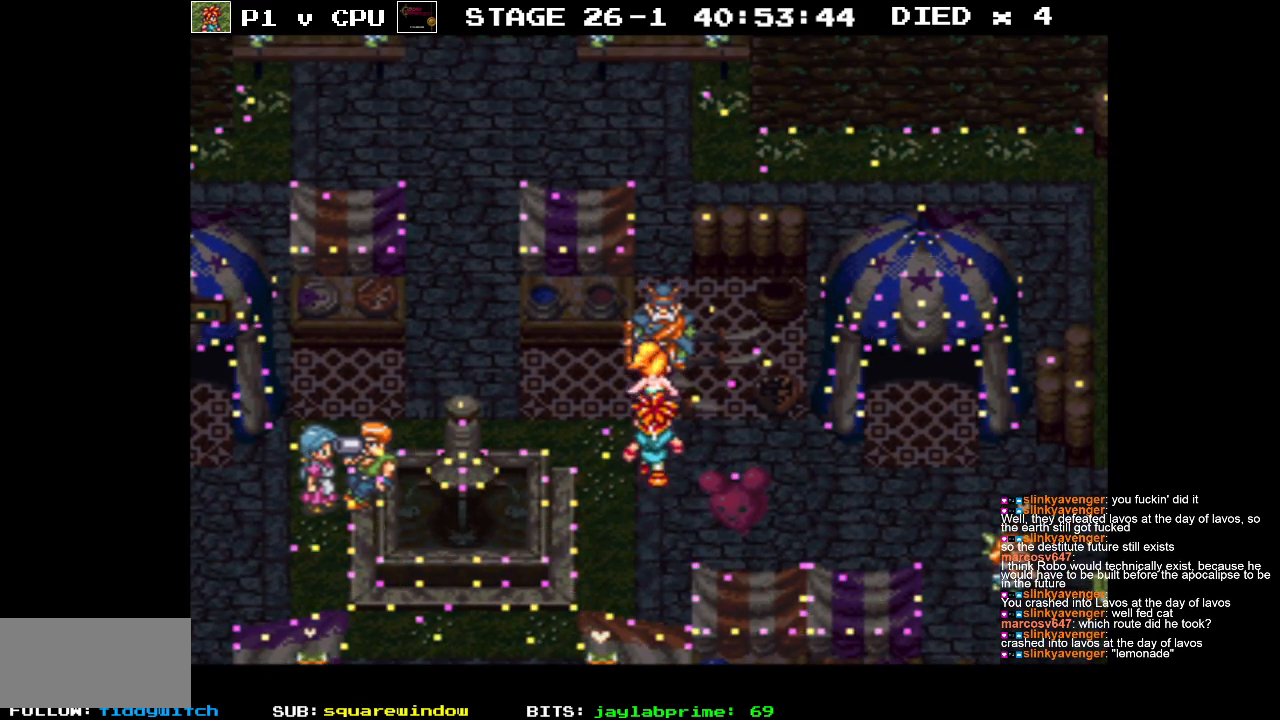
{"buttons": [], "events": [[133, "A", "up"], [183, "DPAD_UP", "up"]]}
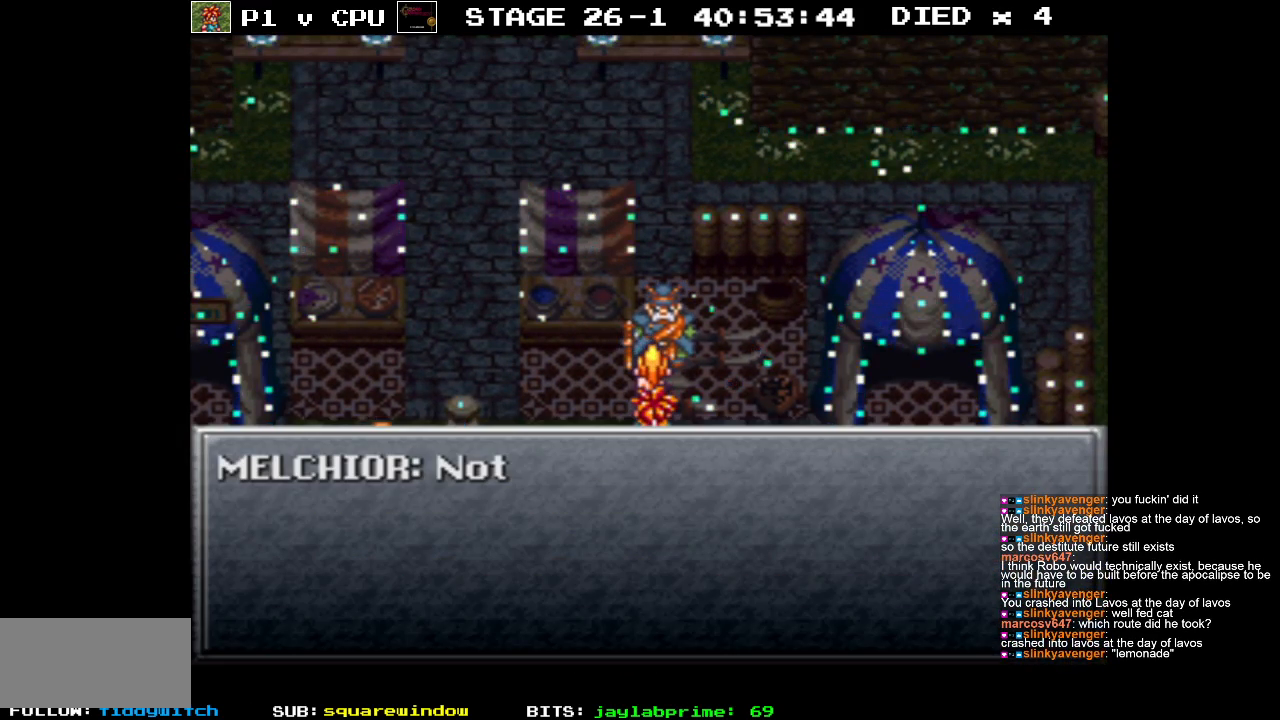
{"buttons": [], "events": []}
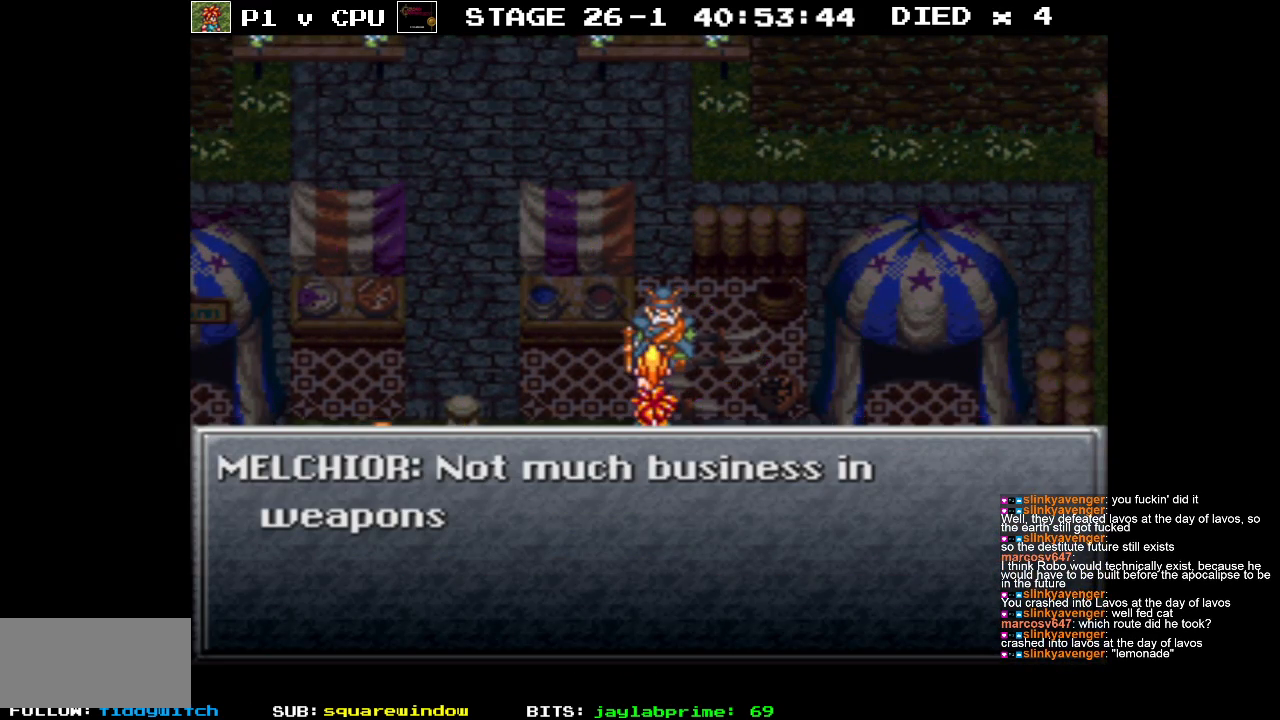
{"buttons": [], "events": []}
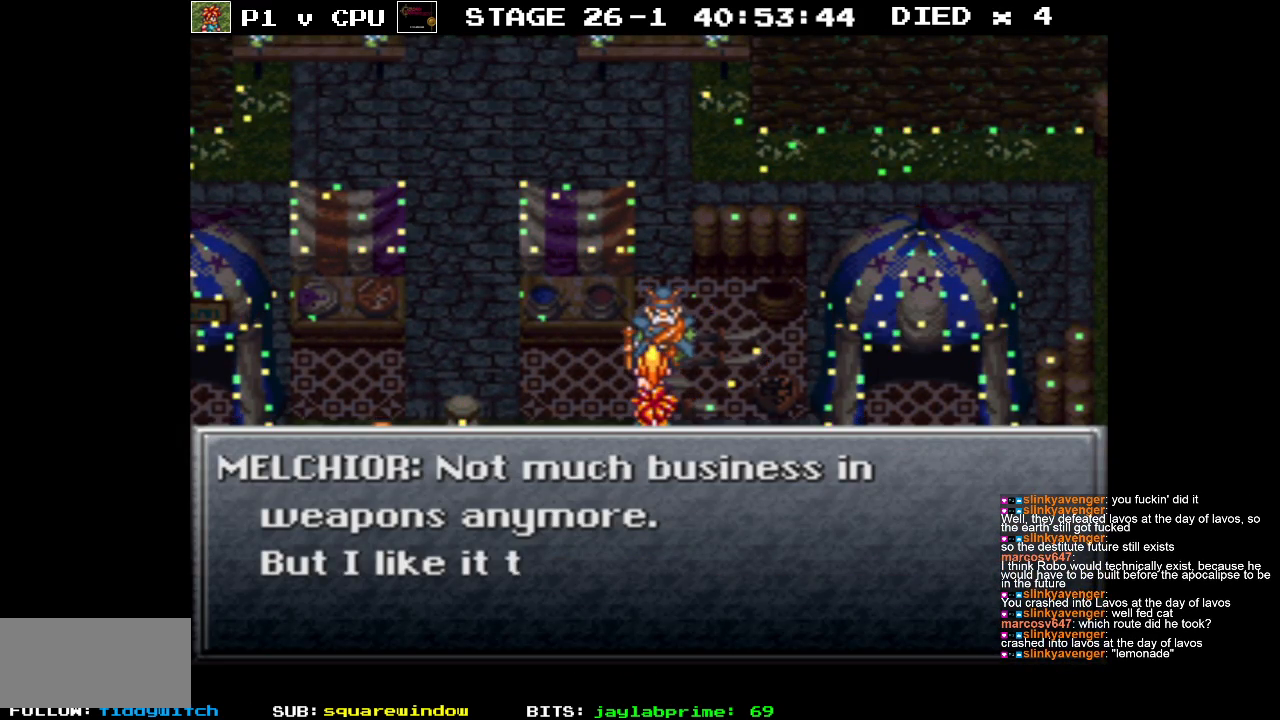
{"buttons": [], "events": []}
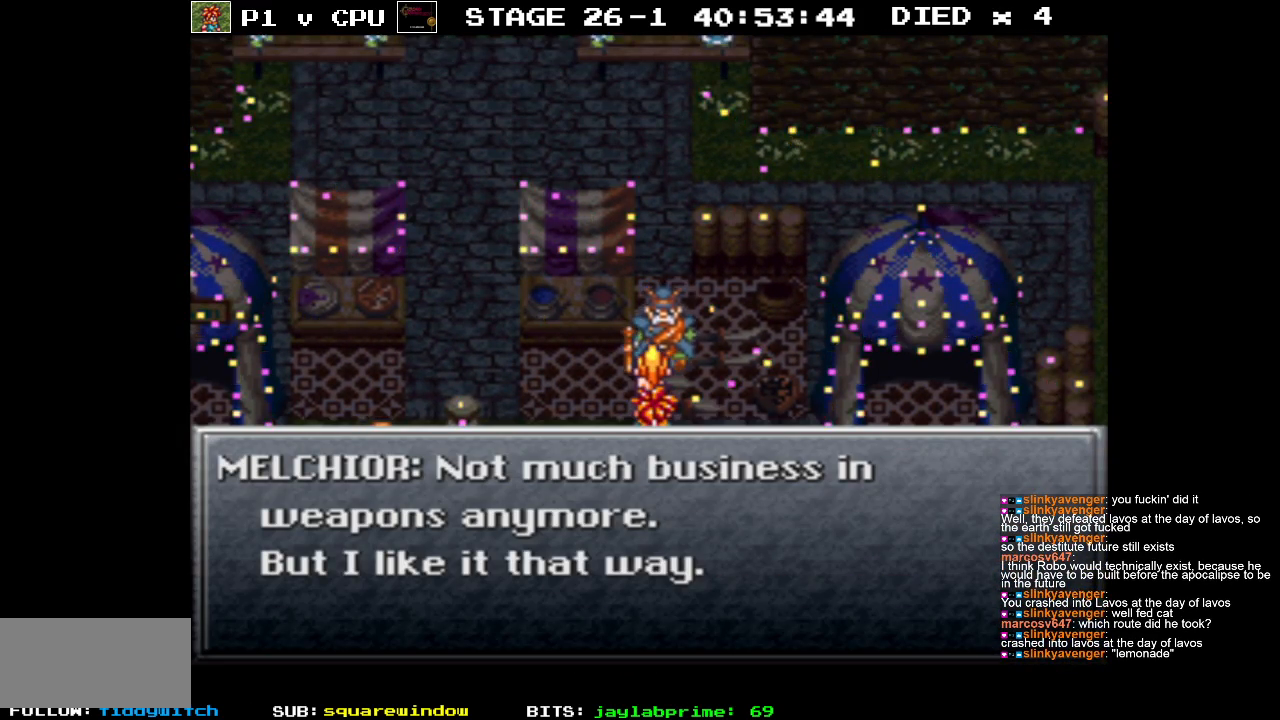
{"buttons": [], "events": []}
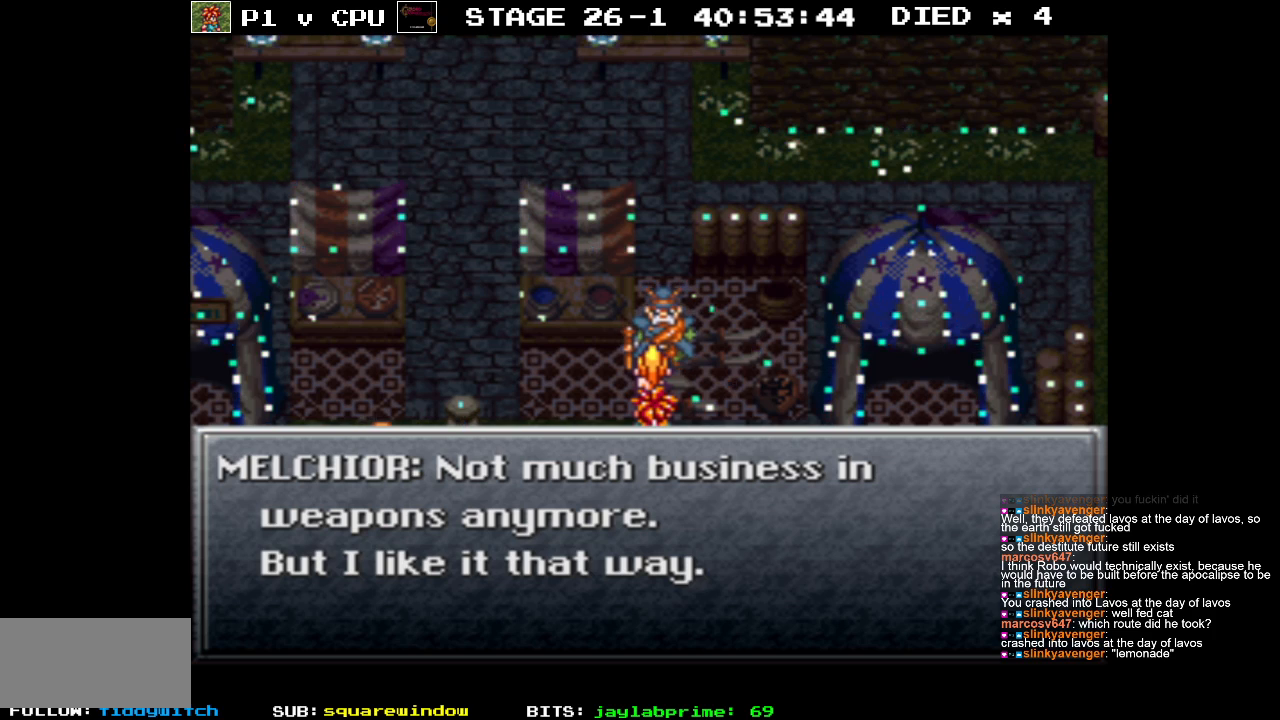
{"buttons": [], "events": []}
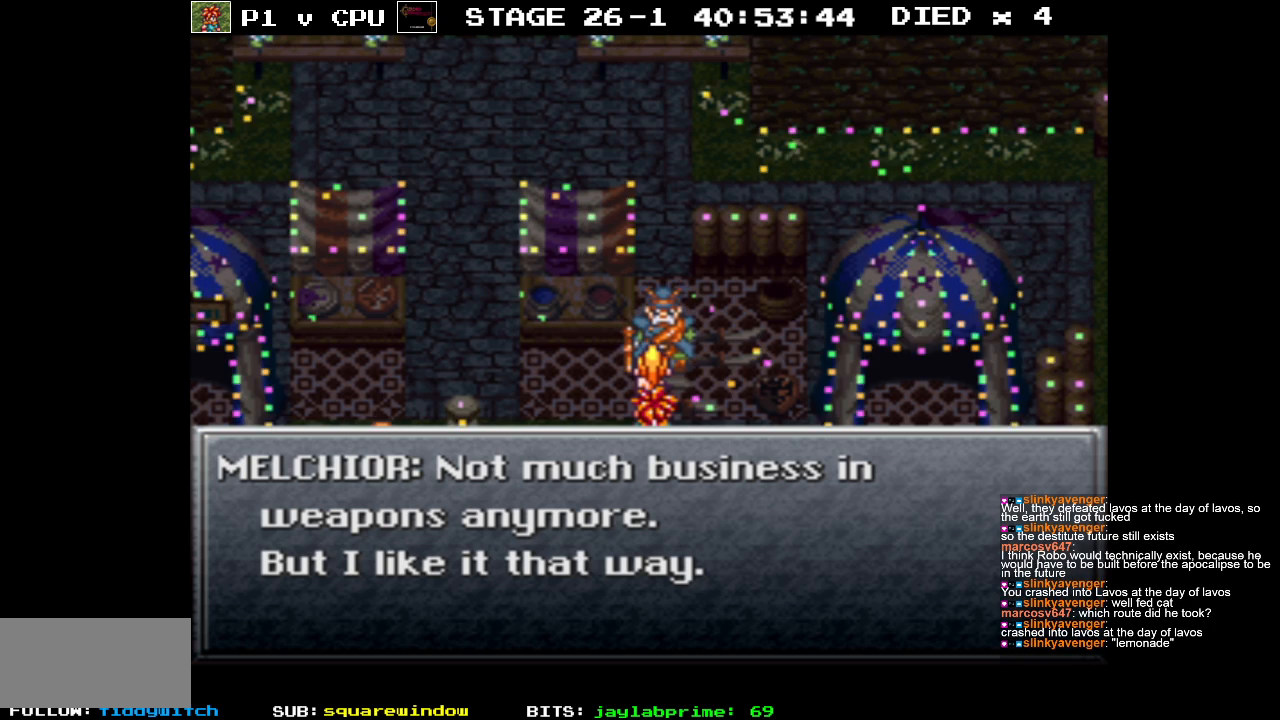
{"buttons": [], "events": []}
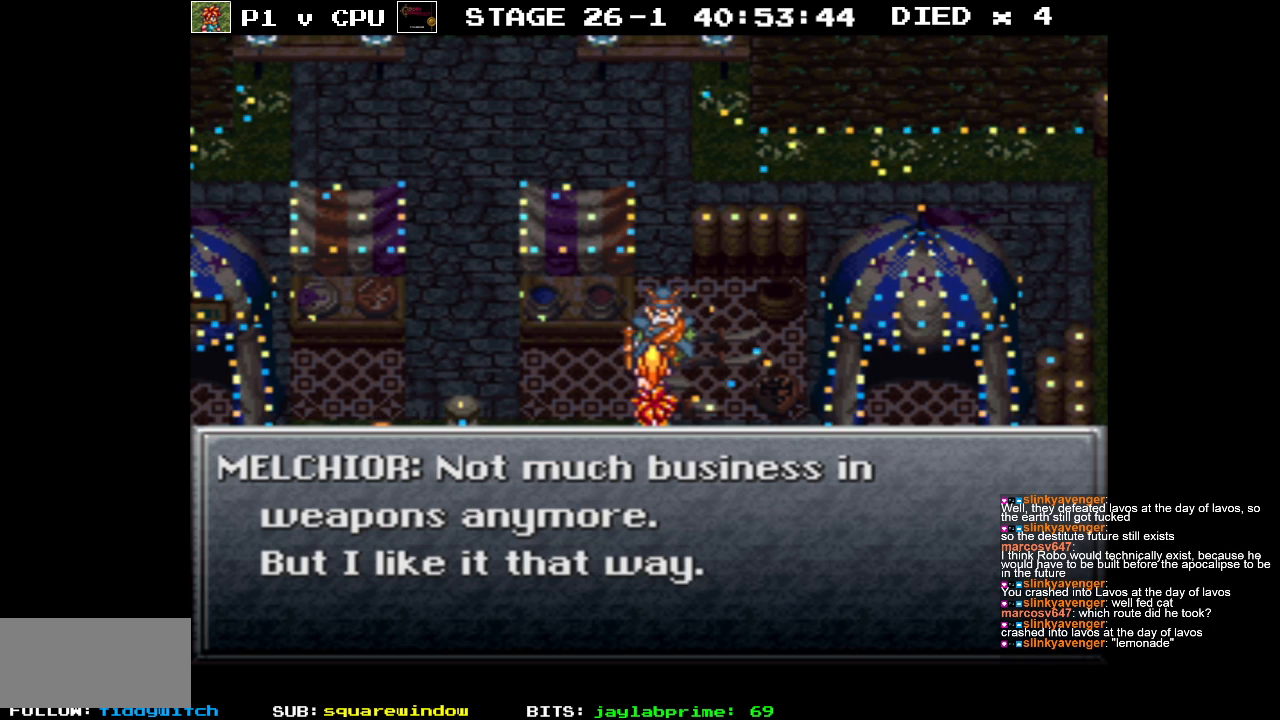
{"buttons": [], "events": []}
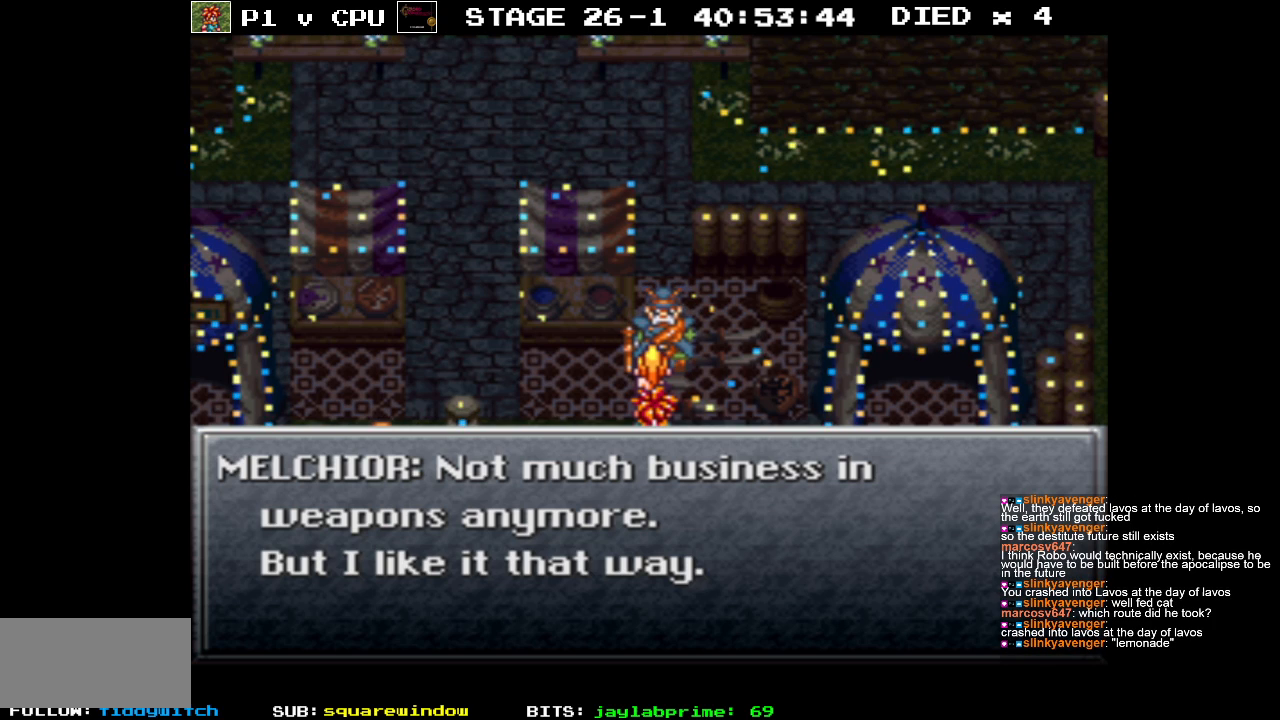
{"buttons": [], "events": []}
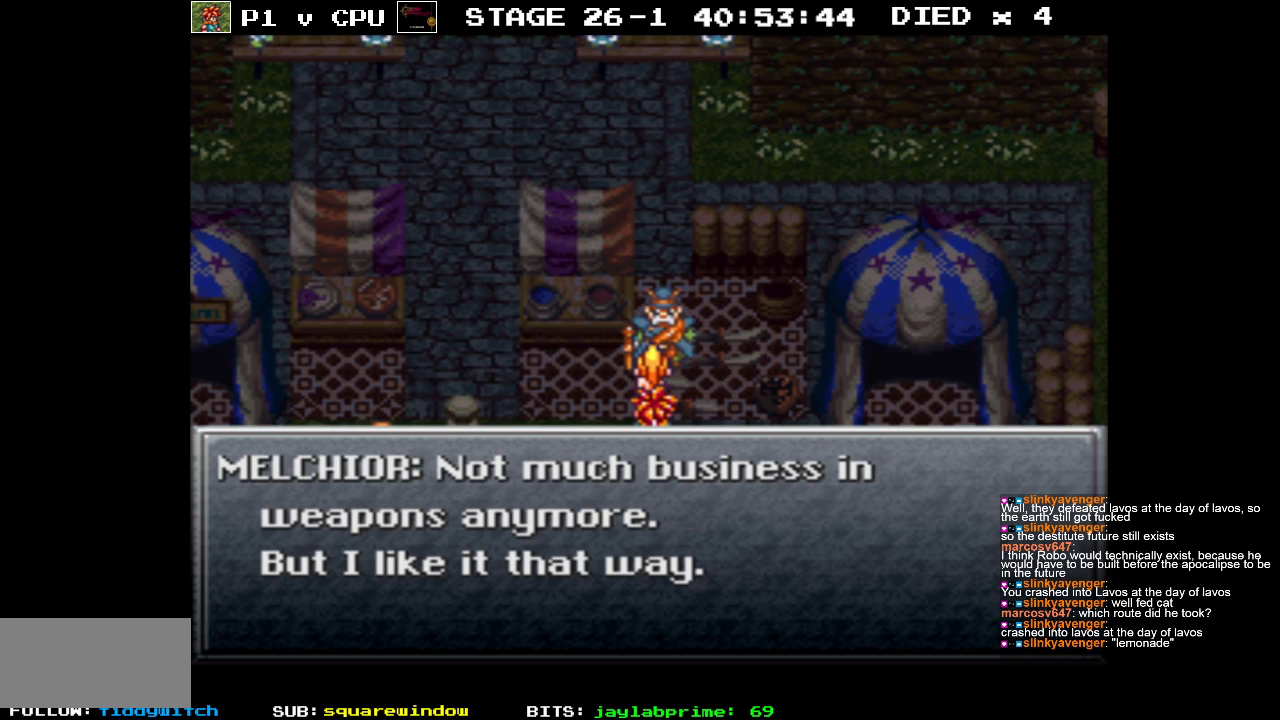
{"buttons": [], "events": [[167, "A", "down"], [283, "A", "up"]]}
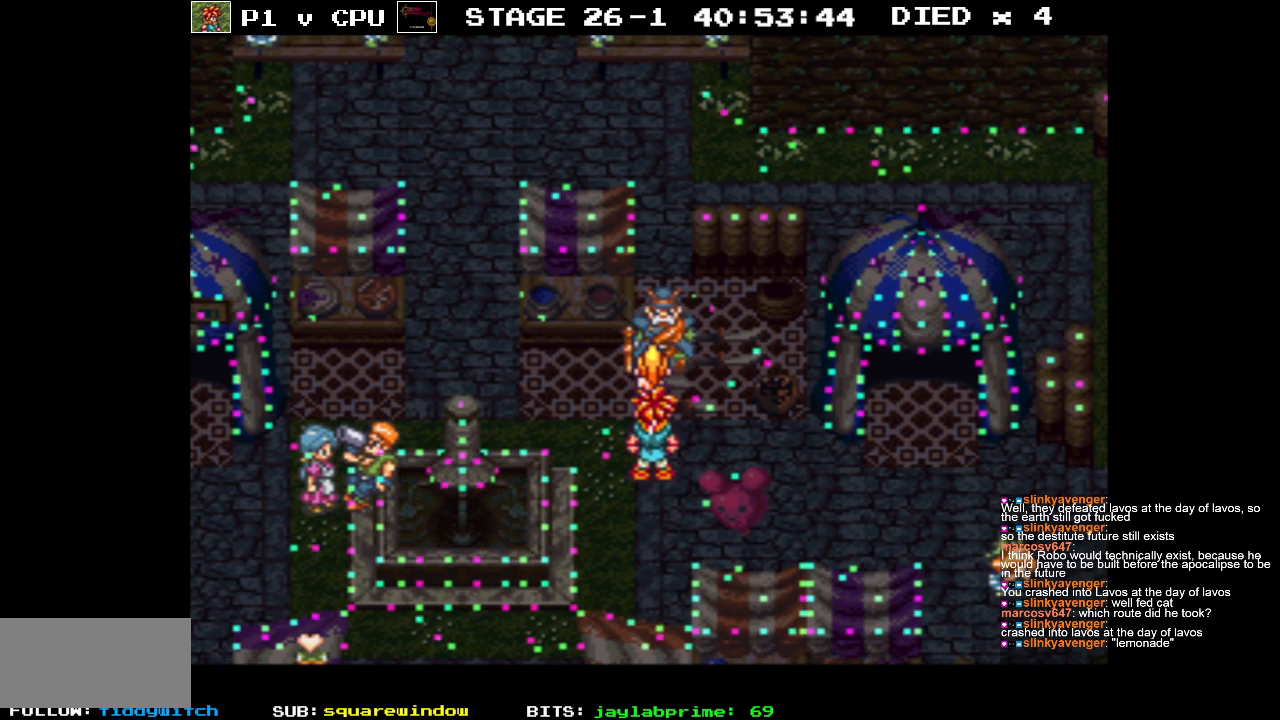
{"buttons": [], "events": []}
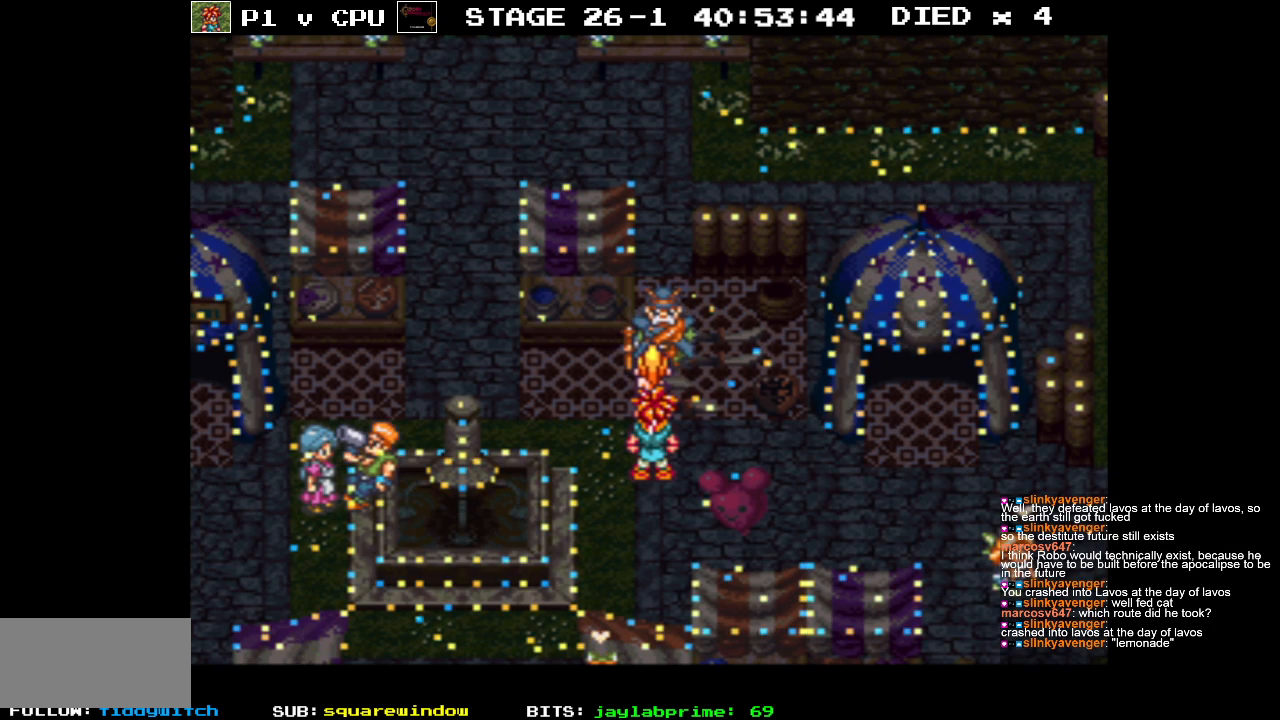
{"buttons": [], "events": [[150, "A", "down"], [267, "A", "up"]]}
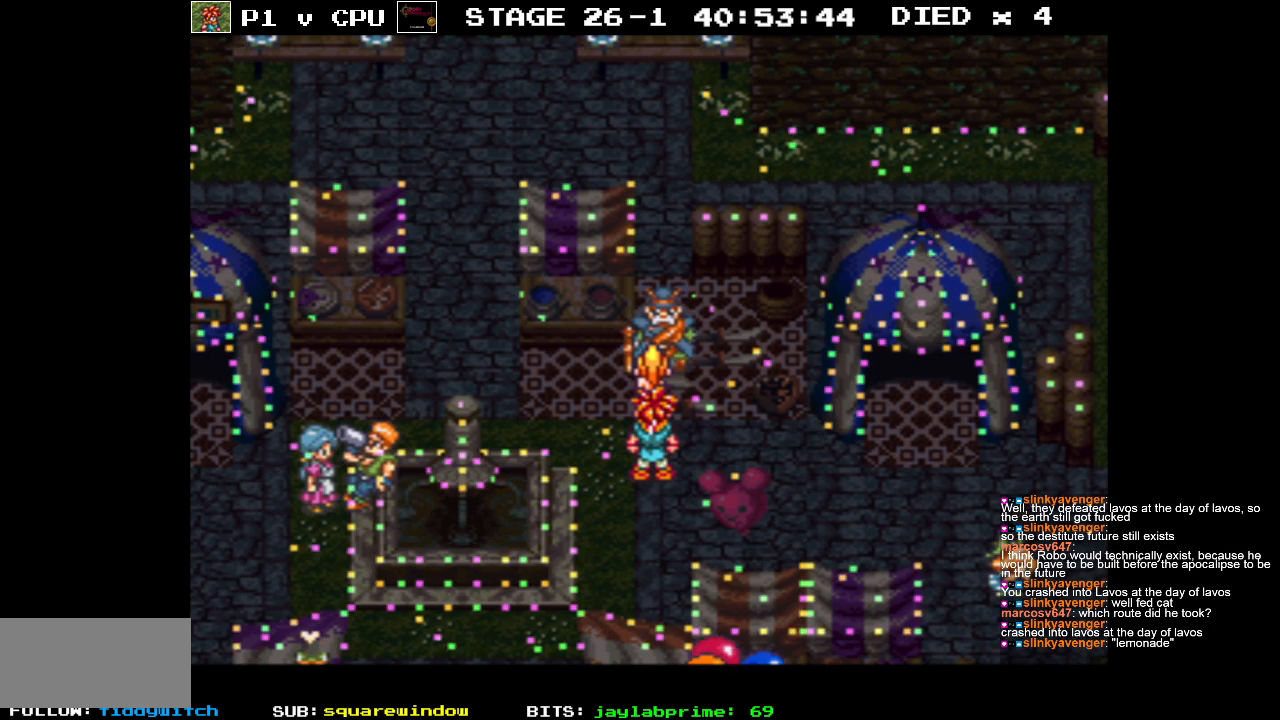
{"buttons": ["DPAD_DOWN", "DPAD_RIGHT"], "events": [[167, "DPAD_DOWN", "down"], [167, "DPAD_RIGHT", "down"]]}
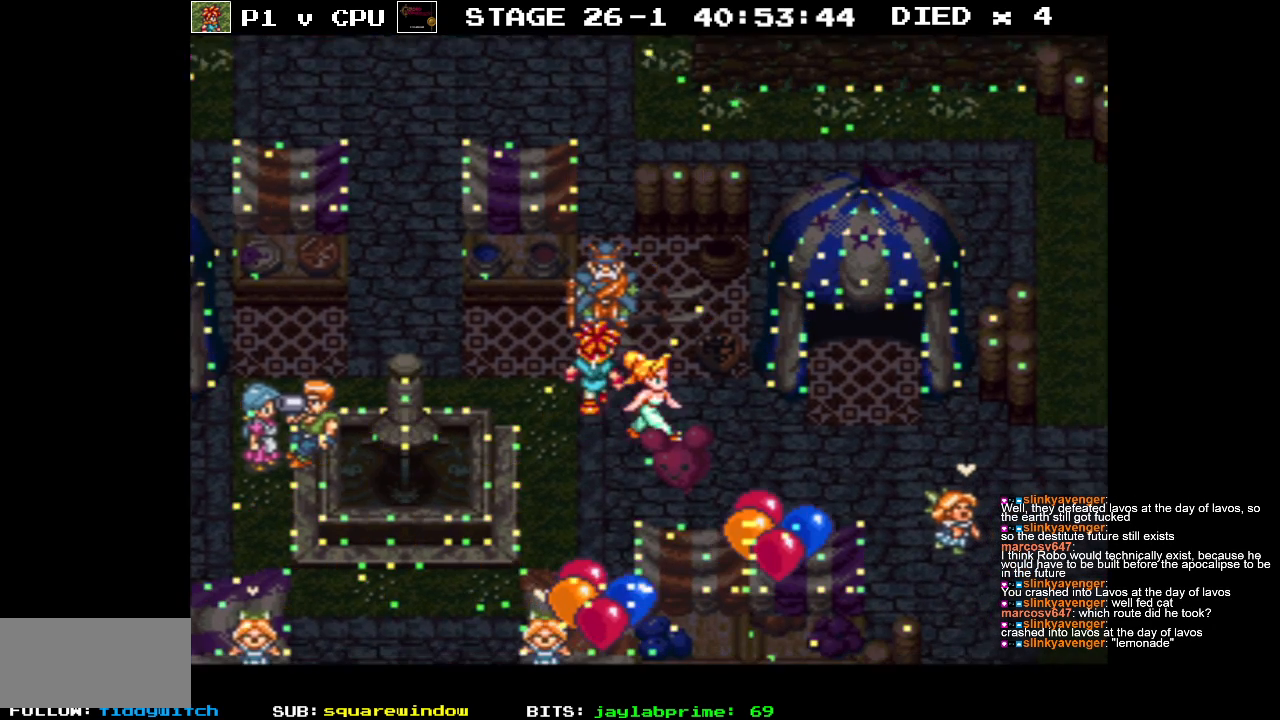
{"buttons": ["DPAD_DOWN", "DPAD_RIGHT"], "events": []}
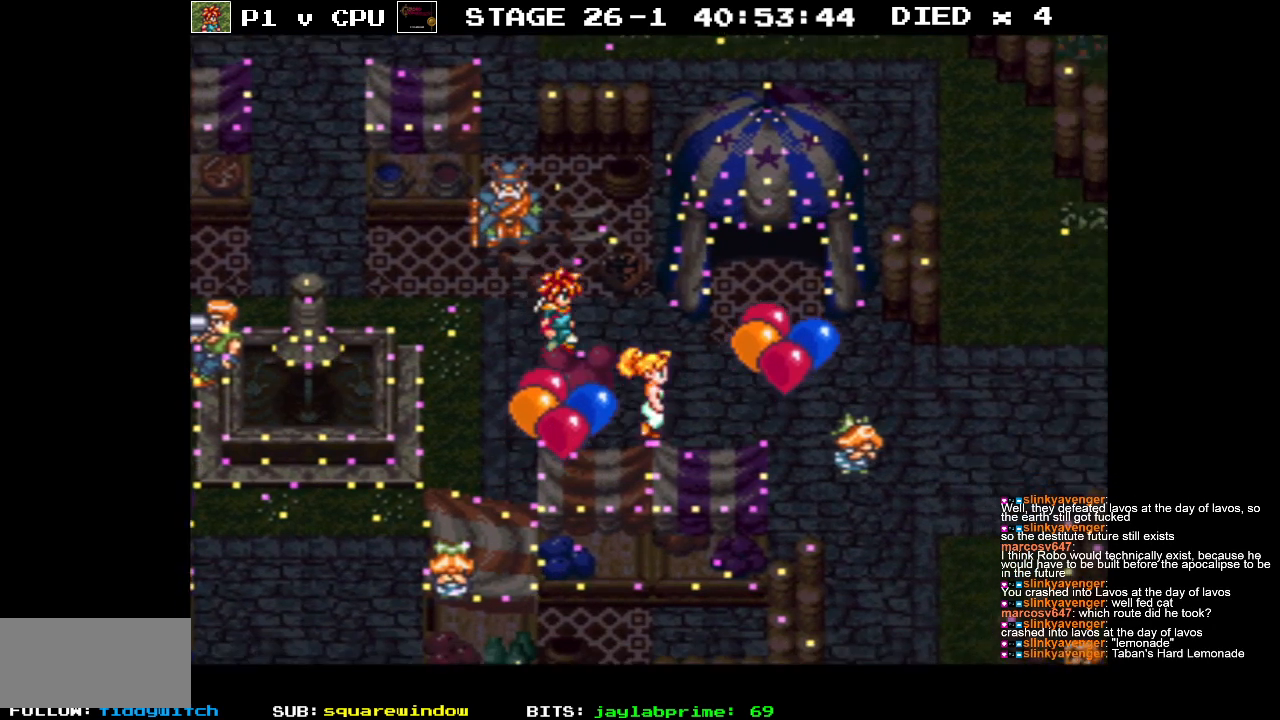
{"buttons": ["DPAD_RIGHT"], "events": [[117, "DPAD_DOWN", "up"]]}
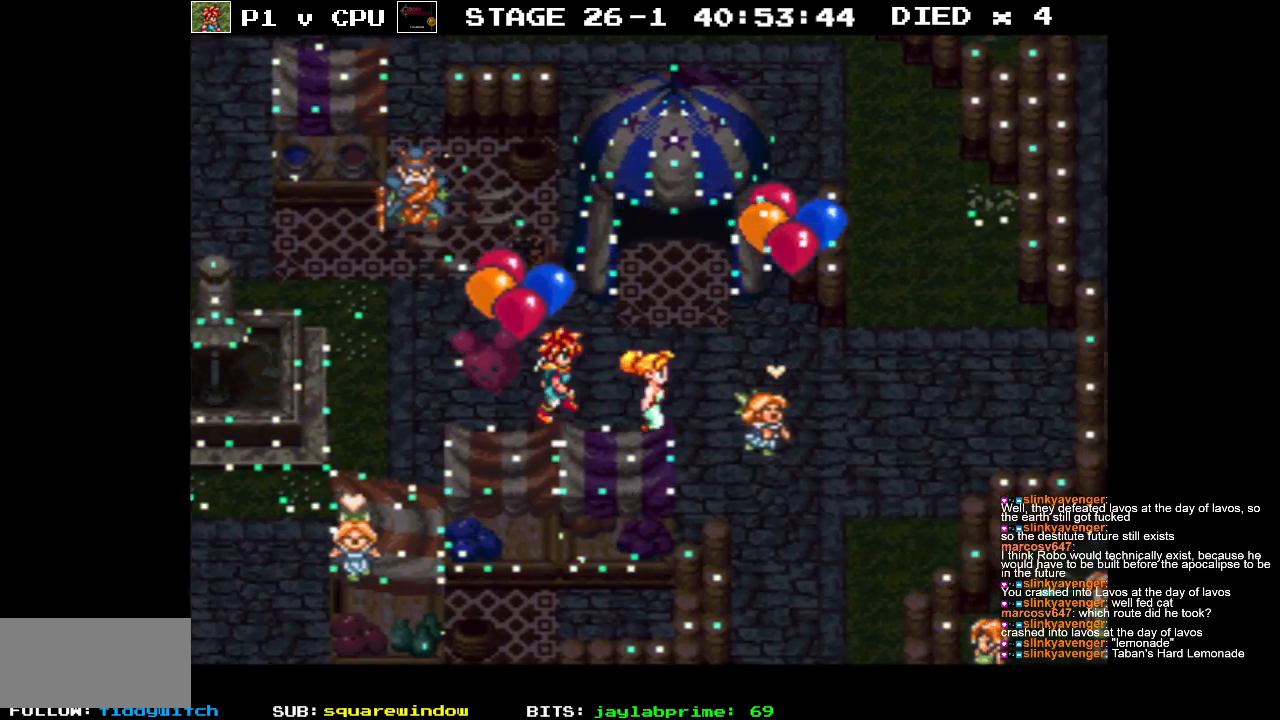
{"buttons": ["A"], "events": [[133, "A", "down"], [300, "A", "up"], [467, "A", "down"], [467, "DPAD_RIGHT", "up"]]}
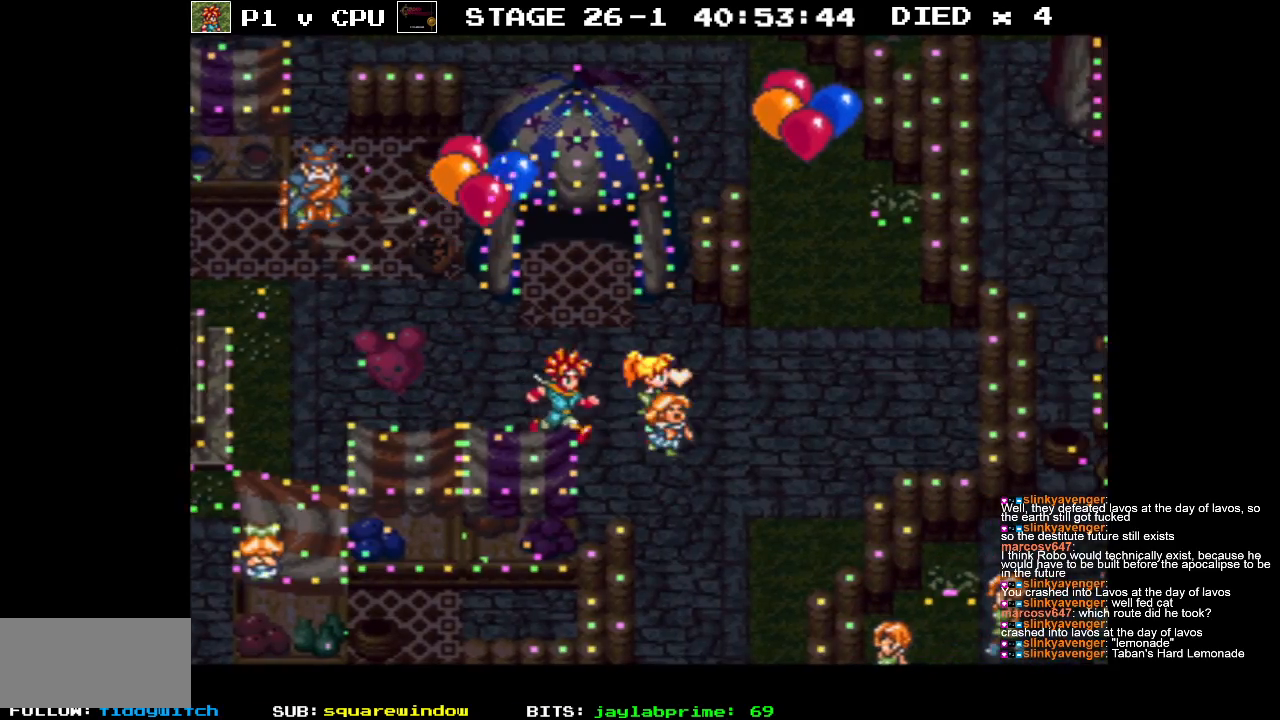
{"buttons": ["DPAD_DOWN"], "events": [[117, "A", "up"], [117, "DPAD_DOWN", "down"], [117, "DPAD_RIGHT", "down"], [183, "DPAD_RIGHT", "up"], [200, "A", "down"], [300, "A", "up"], [383, "A", "down"], [450, "A", "up"]]}
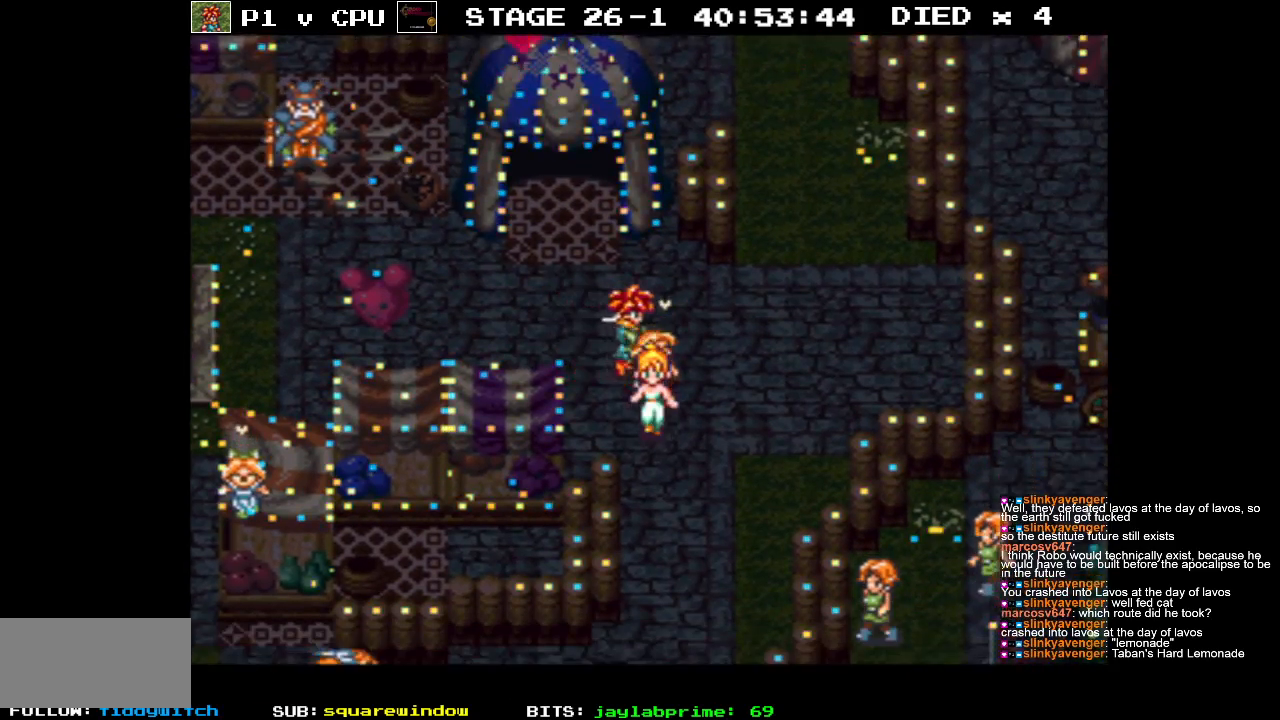
{"buttons": ["B", "DPAD_DOWN", "DPAD_LEFT"], "events": [[50, "B", "down"], [500, "DPAD_LEFT", "down"]]}
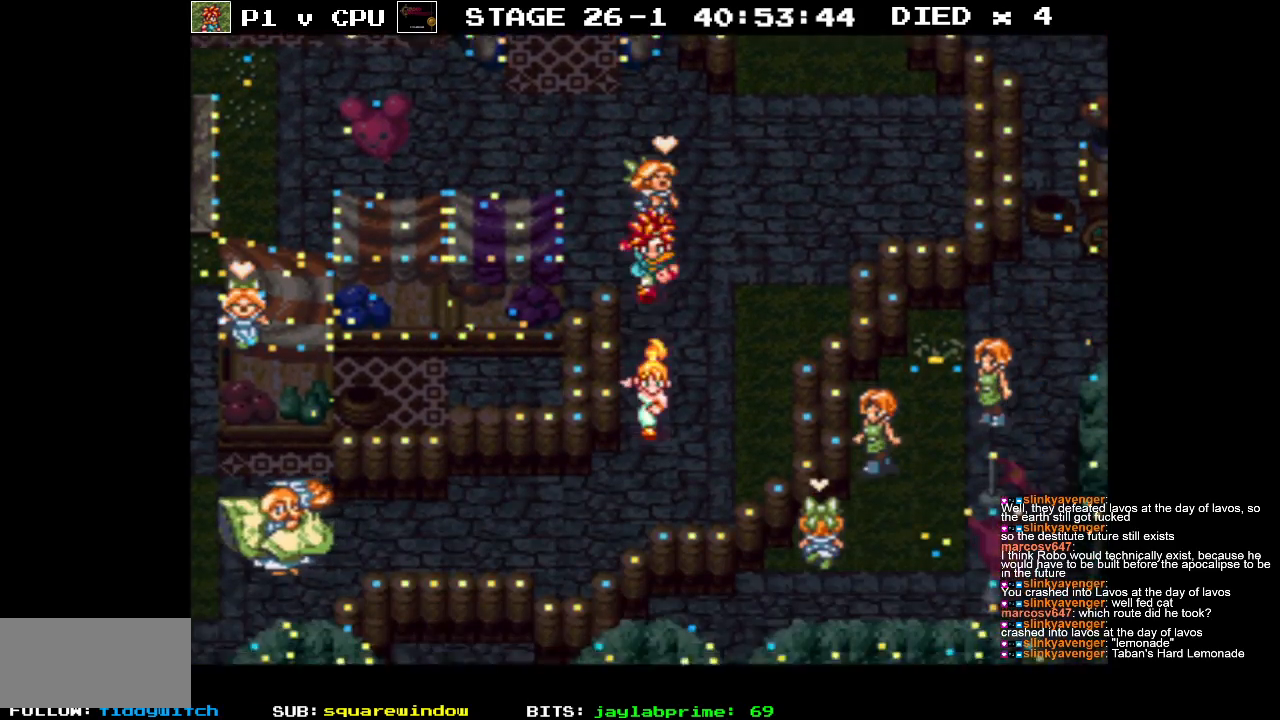
{"buttons": ["B", "DPAD_UP", "DPAD_RIGHT"], "events": [[300, "DPAD_LEFT", "up"], [300, "DPAD_RIGHT", "down"], [367, "DPAD_DOWN", "up"], [450, "DPAD_UP", "down"]]}
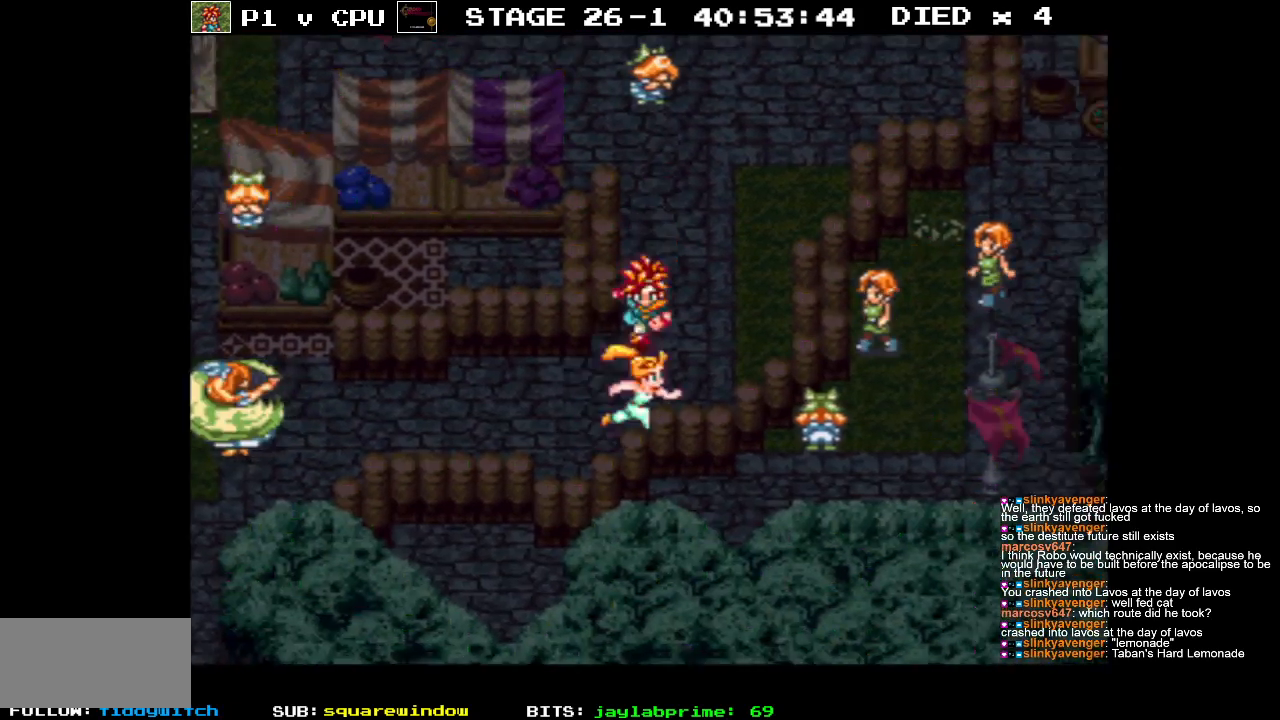
{"buttons": ["B", "DPAD_UP", "DPAD_RIGHT"], "events": []}
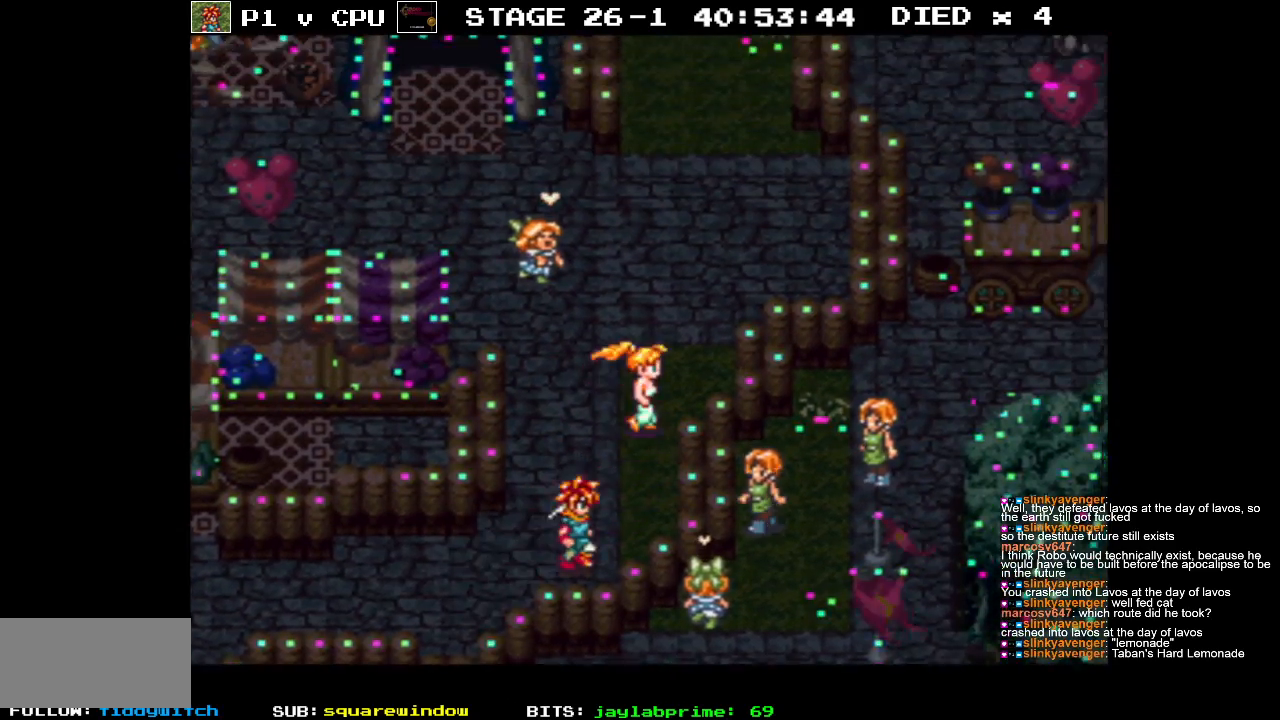
{"buttons": ["B", "DPAD_UP", "DPAD_RIGHT"], "events": []}